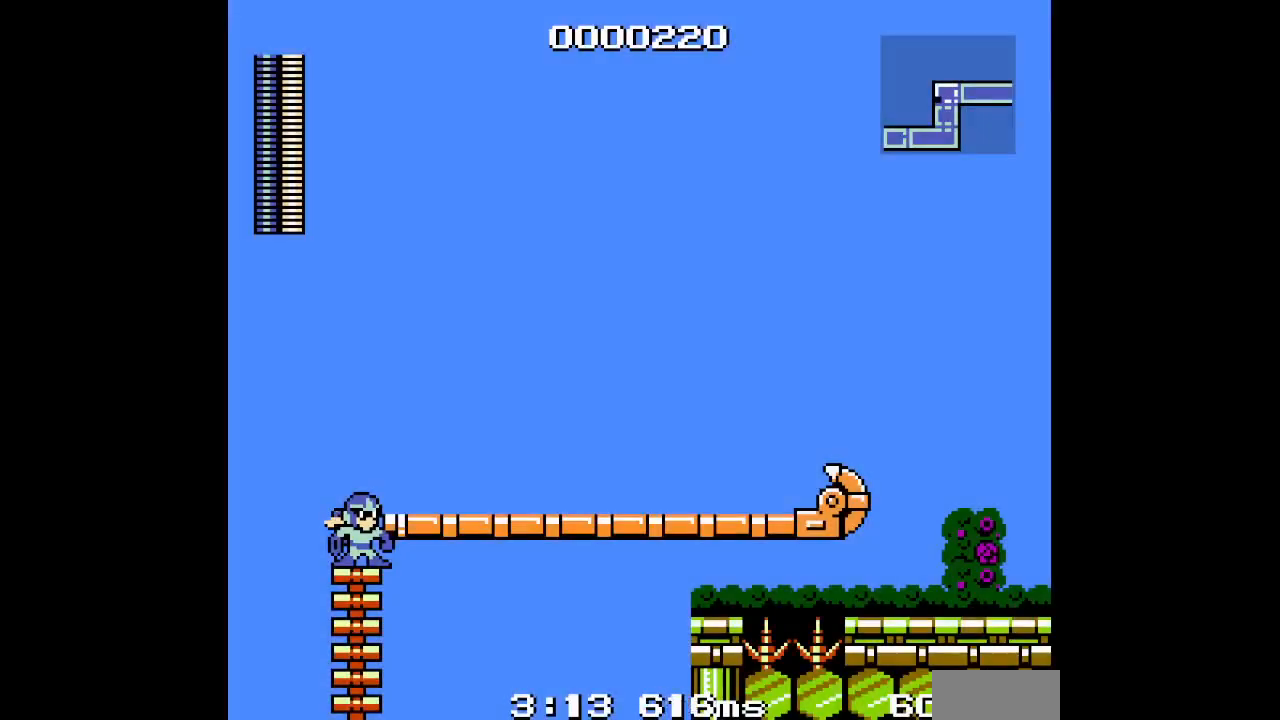
Gameplay with a controller (PlayStation layout); each line is a JSON object with the inputs held at the frame after it. "events" lists button and stick changes between this image and that frame as [ms after this image, input, new state], when the widget could be followed in between. Not read: DPAD_RIGHT HOME L2 L3 R2 R3 SELECT left_stick other_buttons right_stick.
{"buttons": ["DPAD_DOWN"], "events": [[500, "DPAD_DOWN", "down"]]}
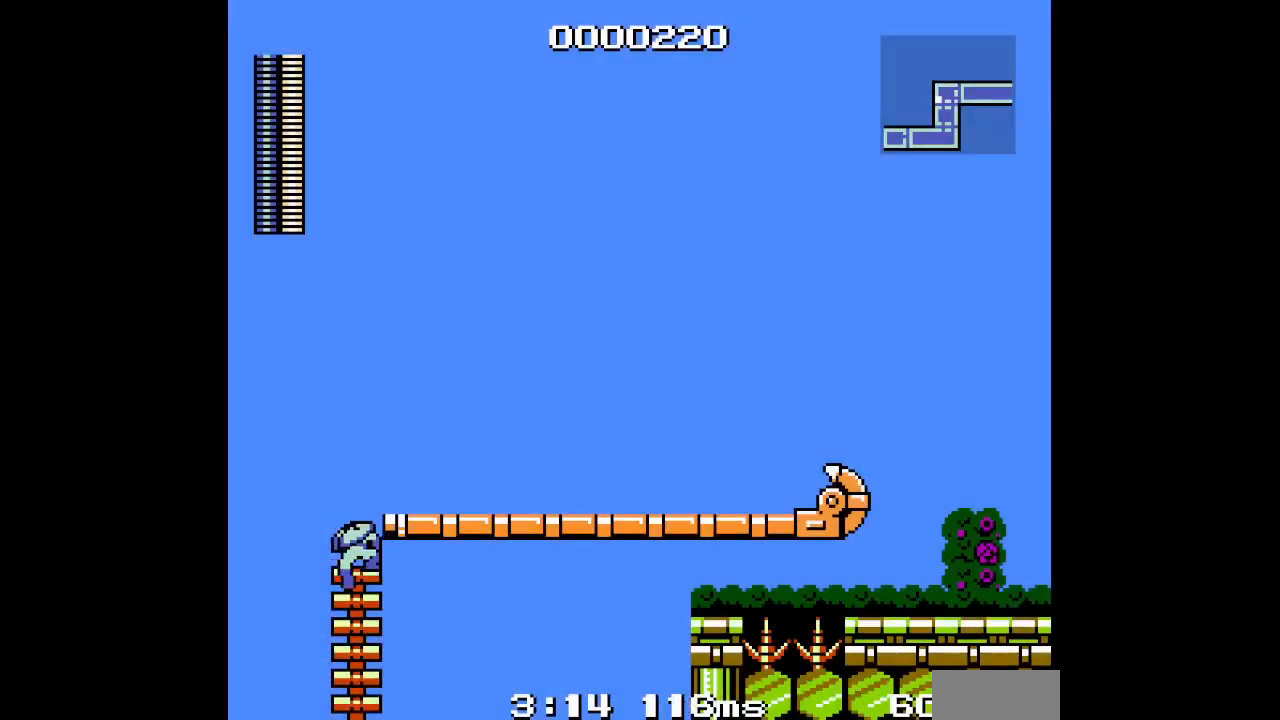
{"buttons": [], "events": [[167, "DPAD_DOWN", "up"]]}
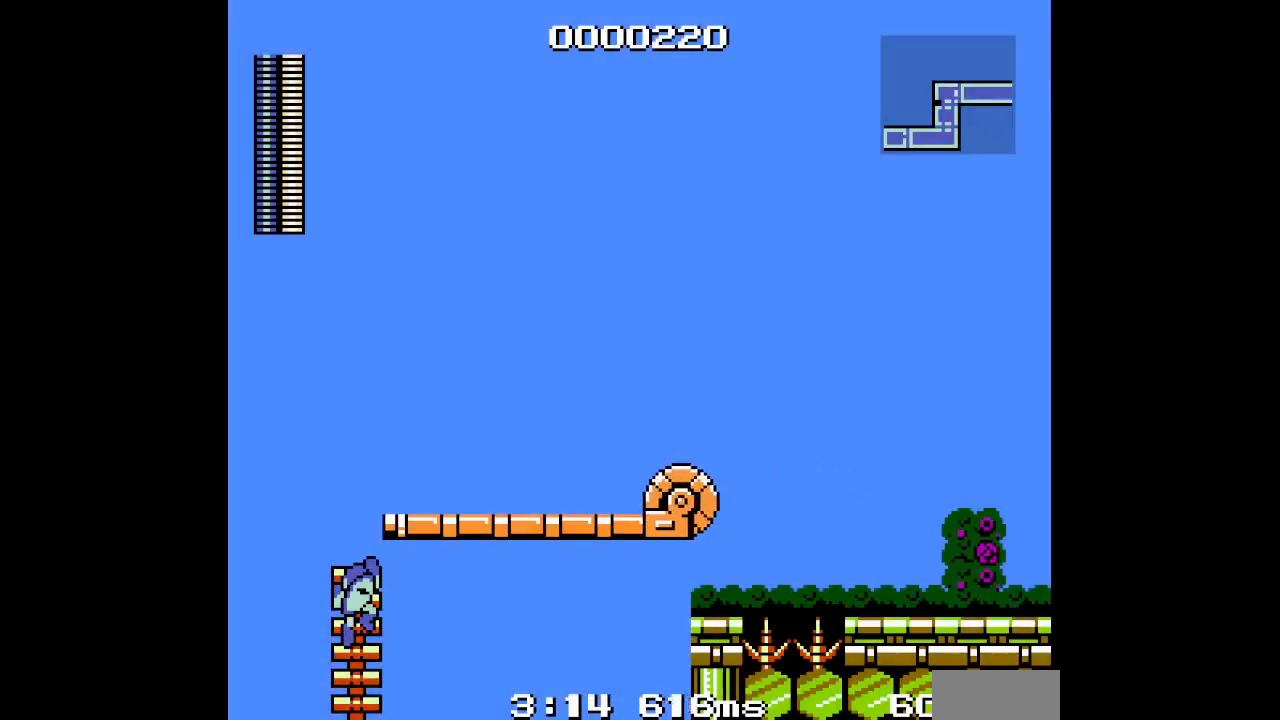
{"buttons": ["DPAD_UP"], "events": [[33, "DPAD_DOWN", "down"], [117, "DPAD_DOWN", "up"], [467, "DPAD_UP", "down"]]}
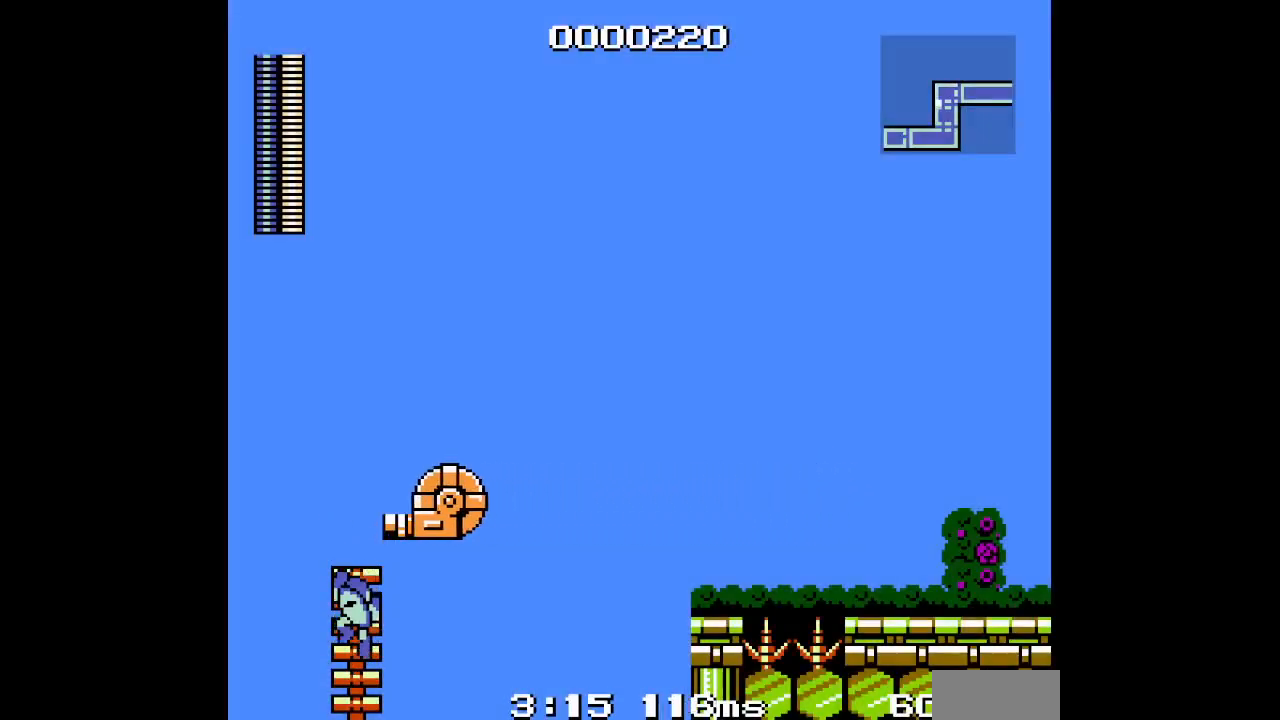
{"buttons": [], "events": [[33, "DPAD_UP", "up"], [350, "DPAD_DOWN", "down"], [417, "DPAD_DOWN", "up"]]}
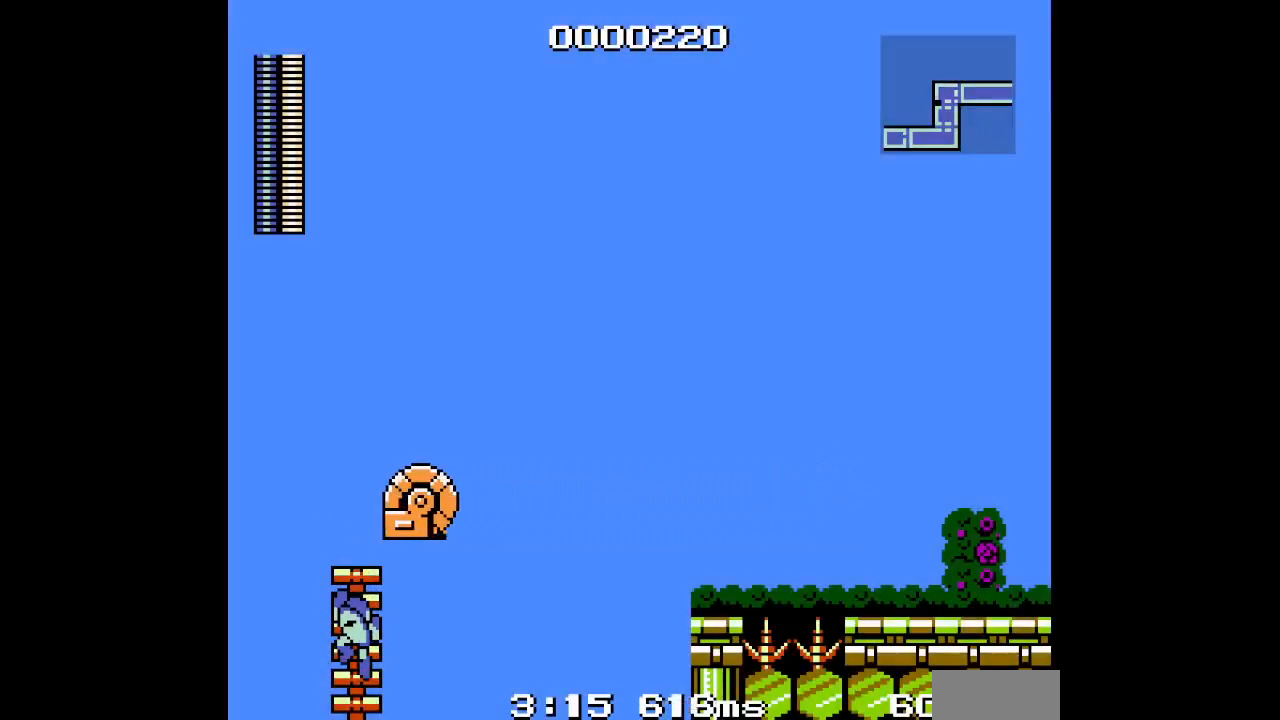
{"buttons": [], "events": []}
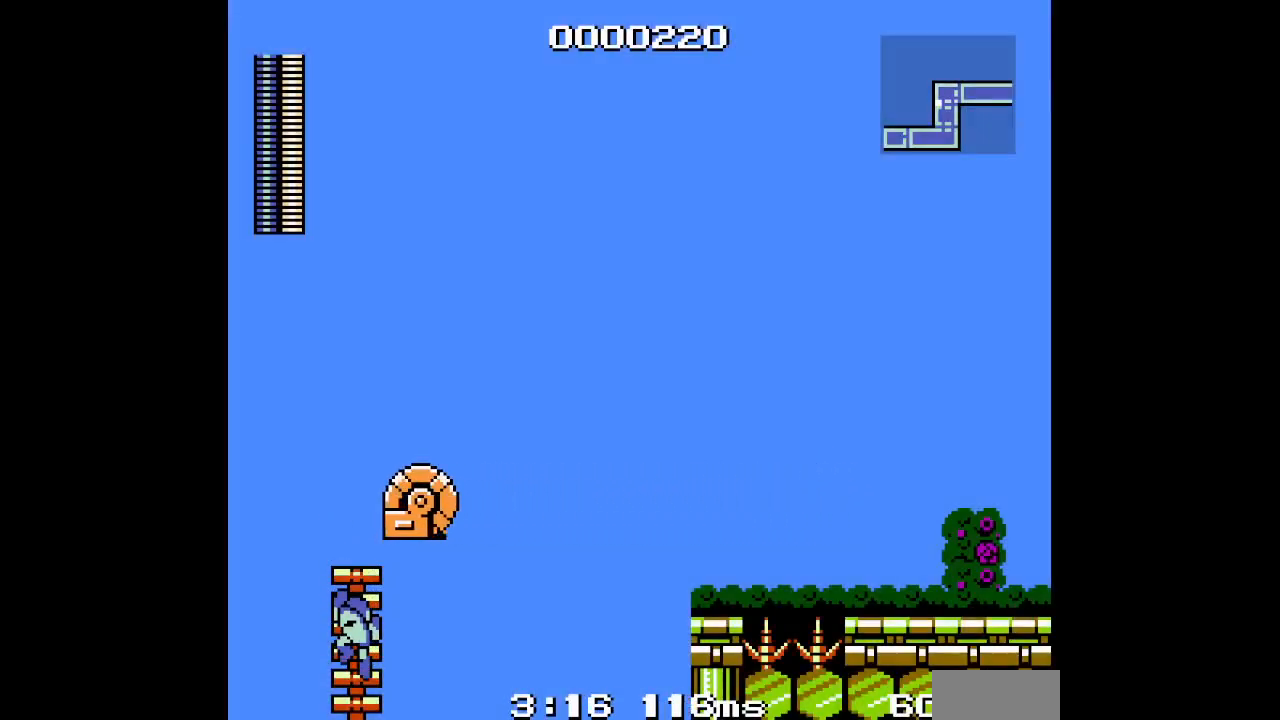
{"buttons": [], "events": [[417, "DPAD_UP", "down"], [450, "DPAD_UP", "up"]]}
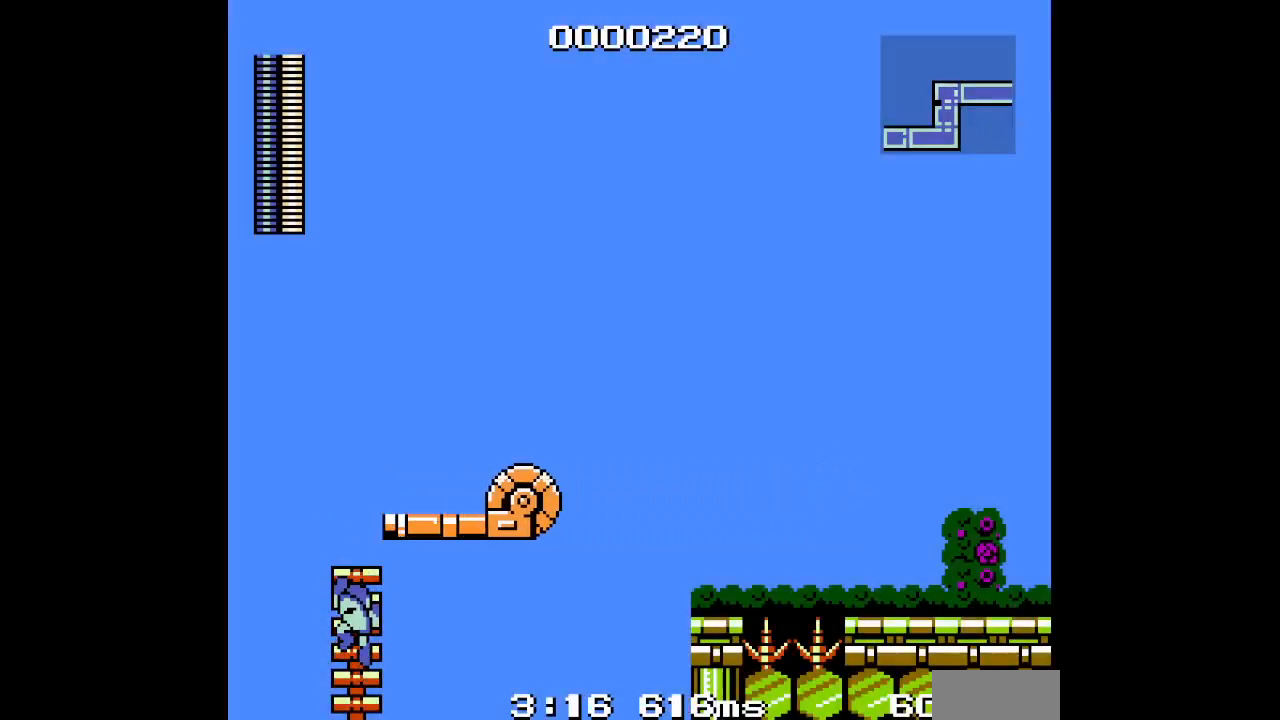
{"buttons": [], "events": []}
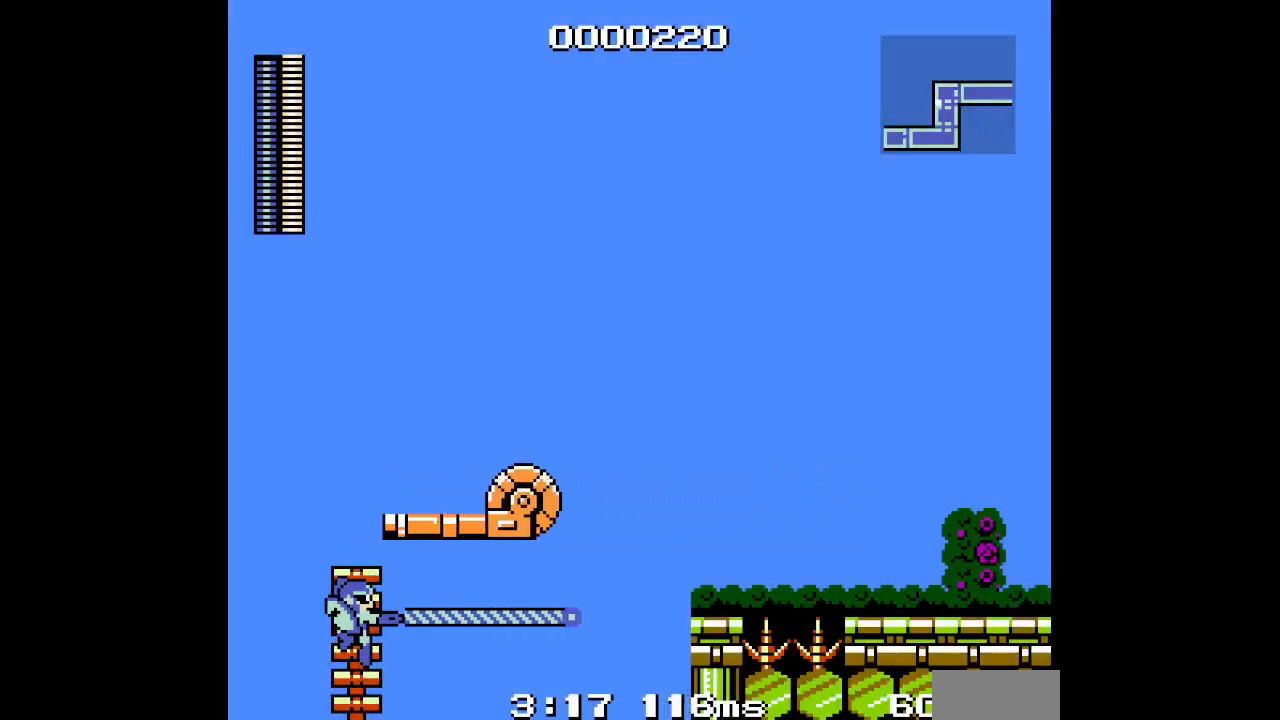
{"buttons": [], "events": []}
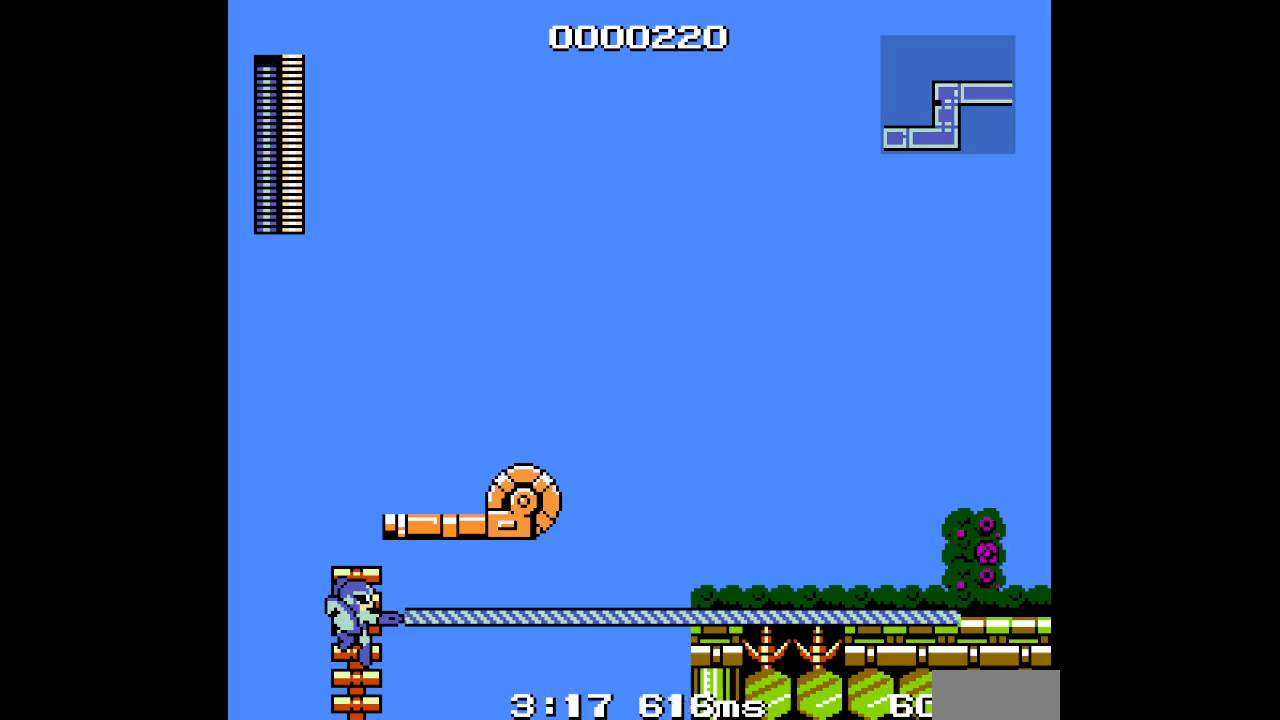
{"buttons": ["DPAD_UP"], "events": [[50, "DPAD_UP", "down"]]}
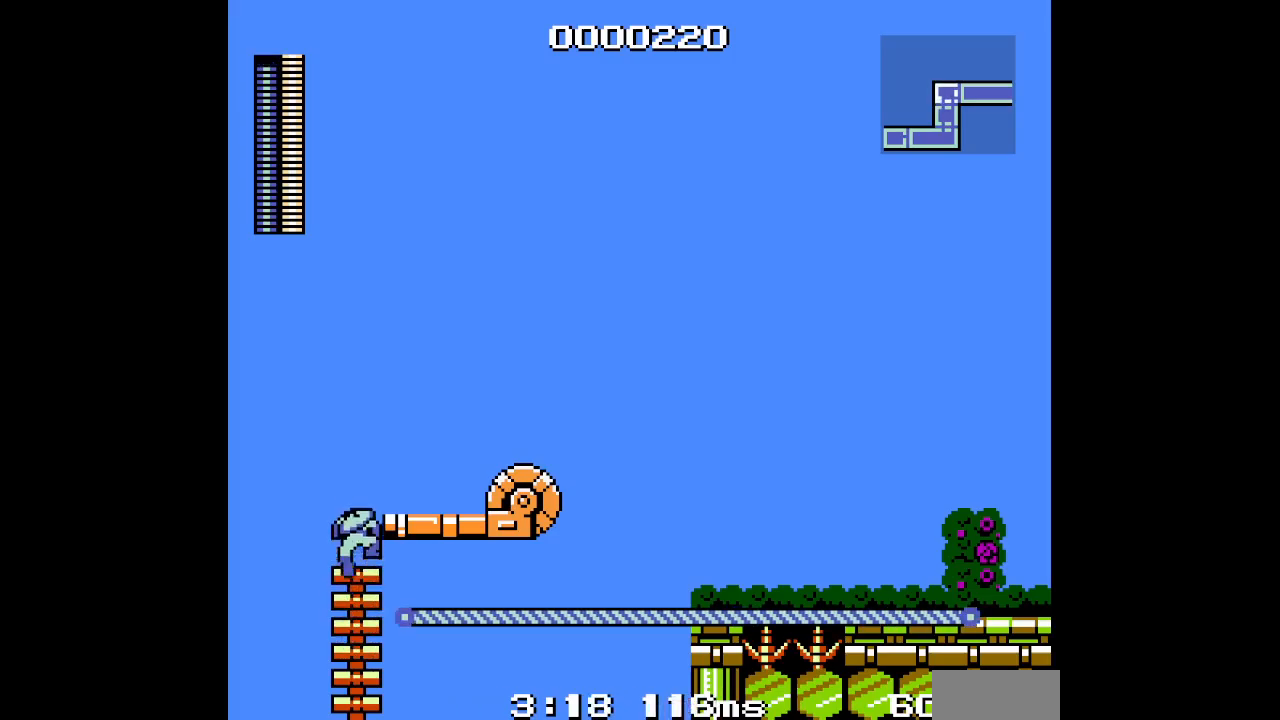
{"buttons": [], "events": [[183, "DPAD_UP", "up"]]}
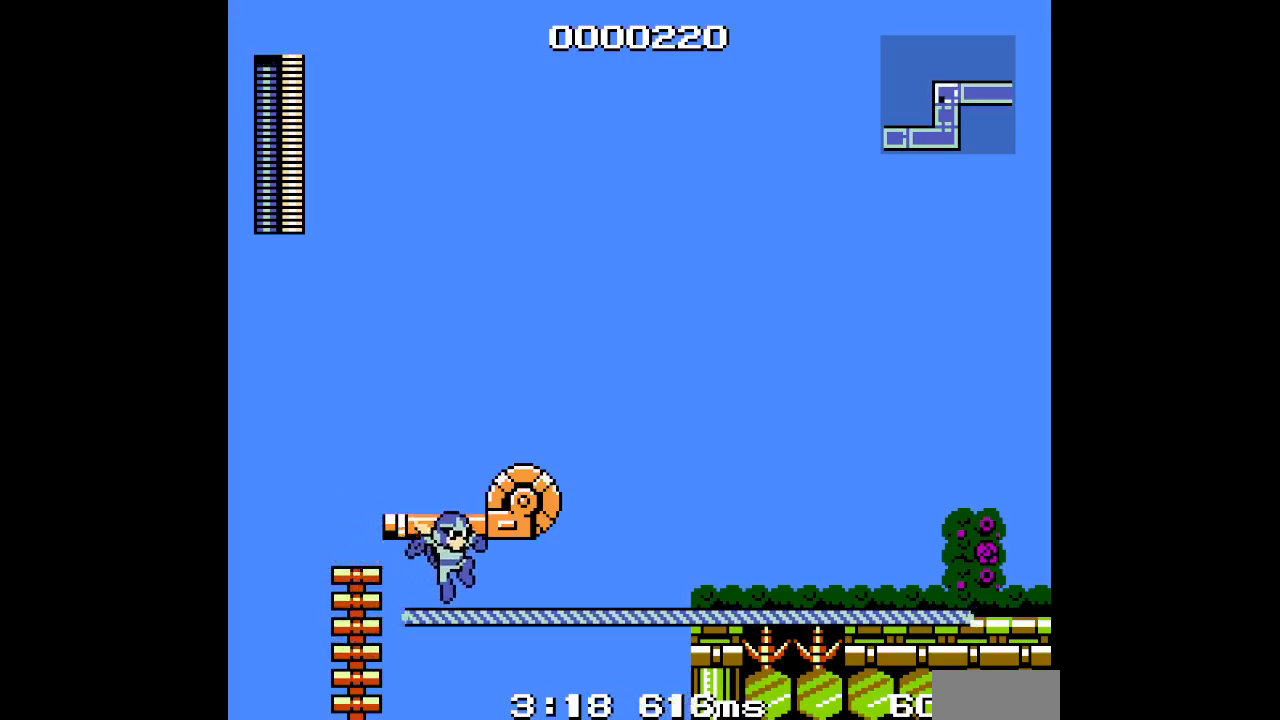
{"buttons": [], "events": []}
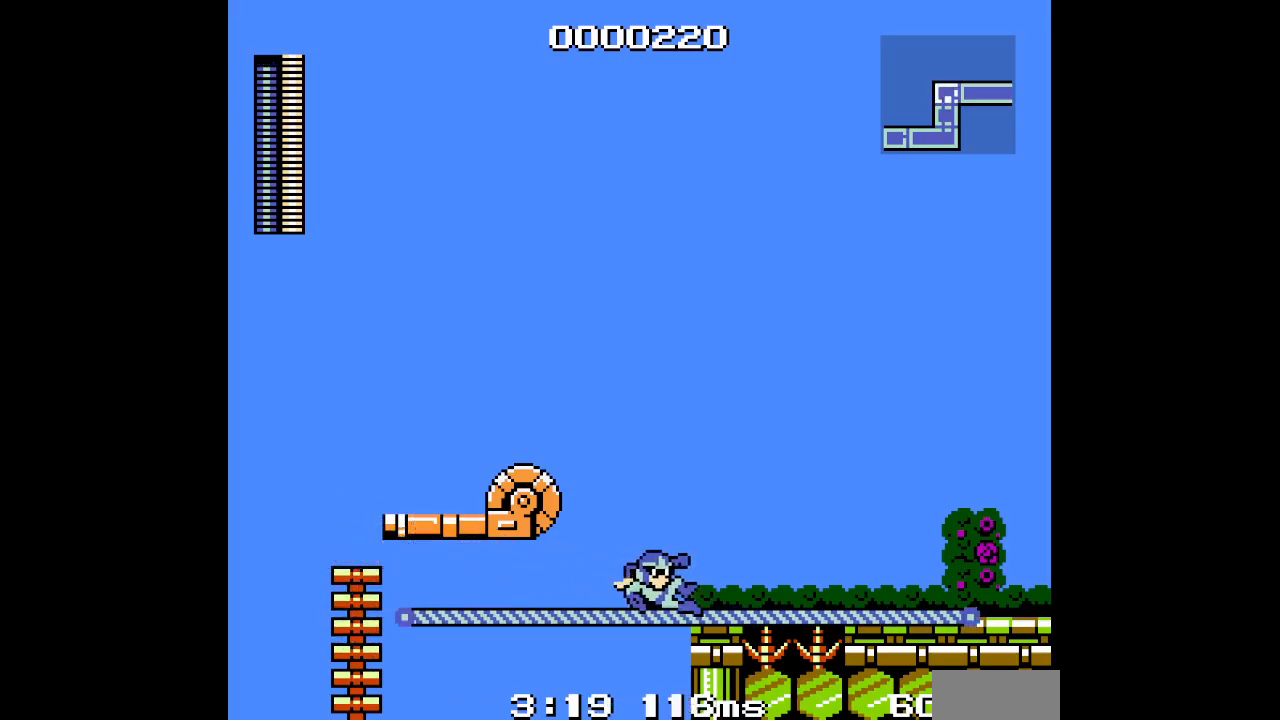
{"buttons": [], "events": [[117, "DPAD_LEFT", "down"], [217, "DPAD_LEFT", "up"]]}